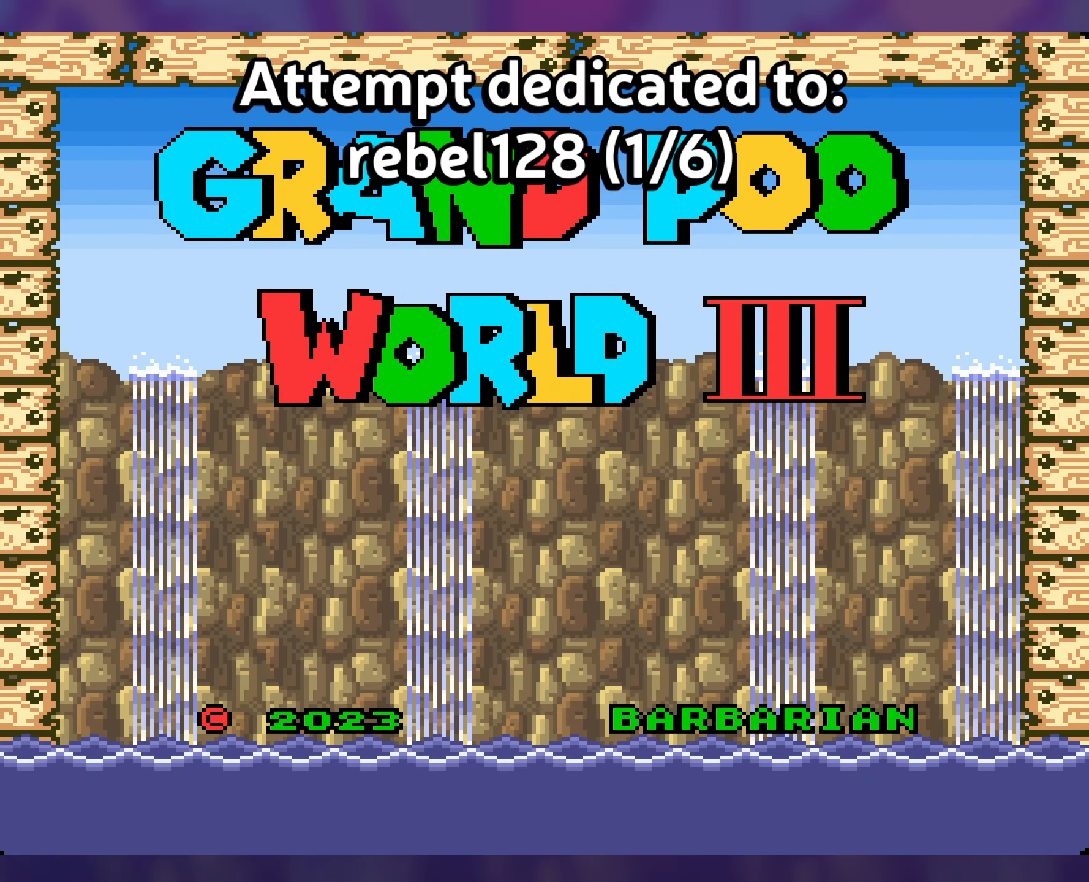
Gameplay with a controller (Nintendo layout); each line is a JSON object with the inputs held at the frame after it. "events" lists button and stick changes between this image and that frame as [ms after this image, input, new state], when the widget could be followed in between. Not read: L3 R3.
{"buttons": ["A"], "events": [[150, "A", "down"], [250, "A", "up"], [467, "A", "down"]]}
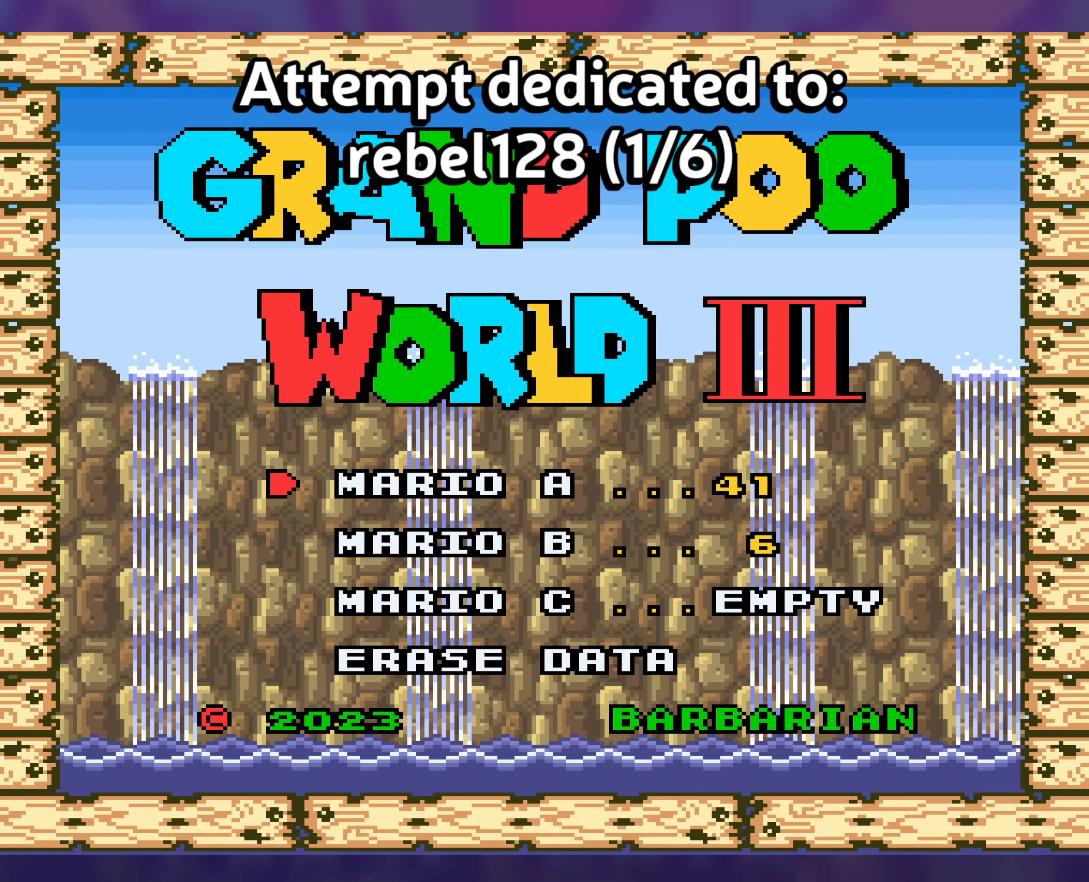
{"buttons": [], "events": [[50, "A", "up"], [167, "A", "down"], [234, "A", "up"]]}
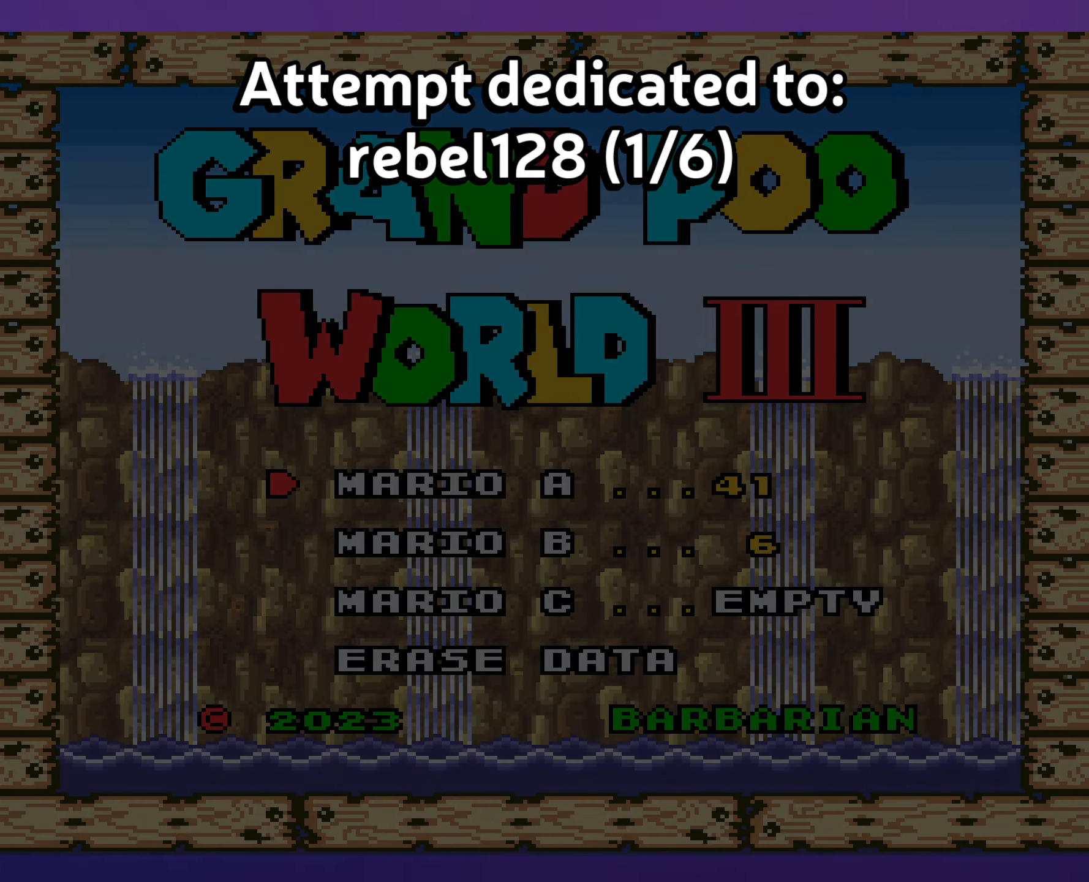
{"buttons": [], "events": []}
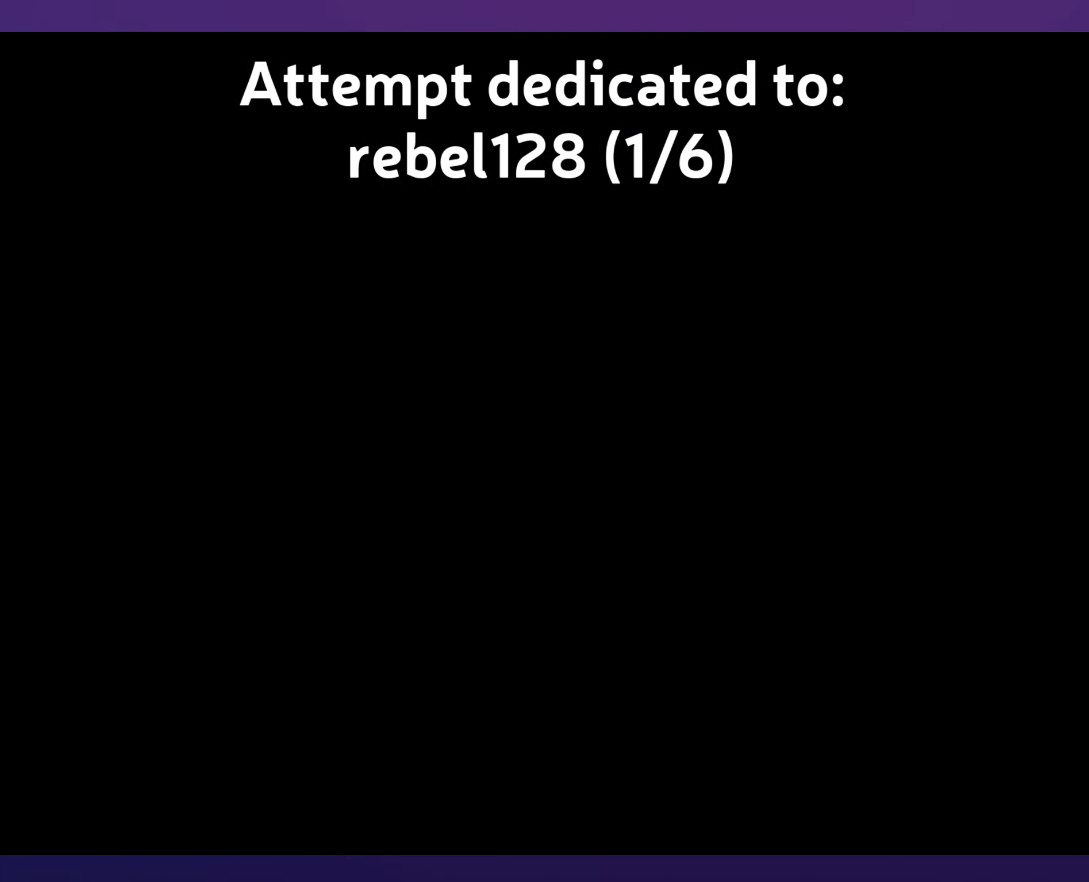
{"buttons": [], "events": []}
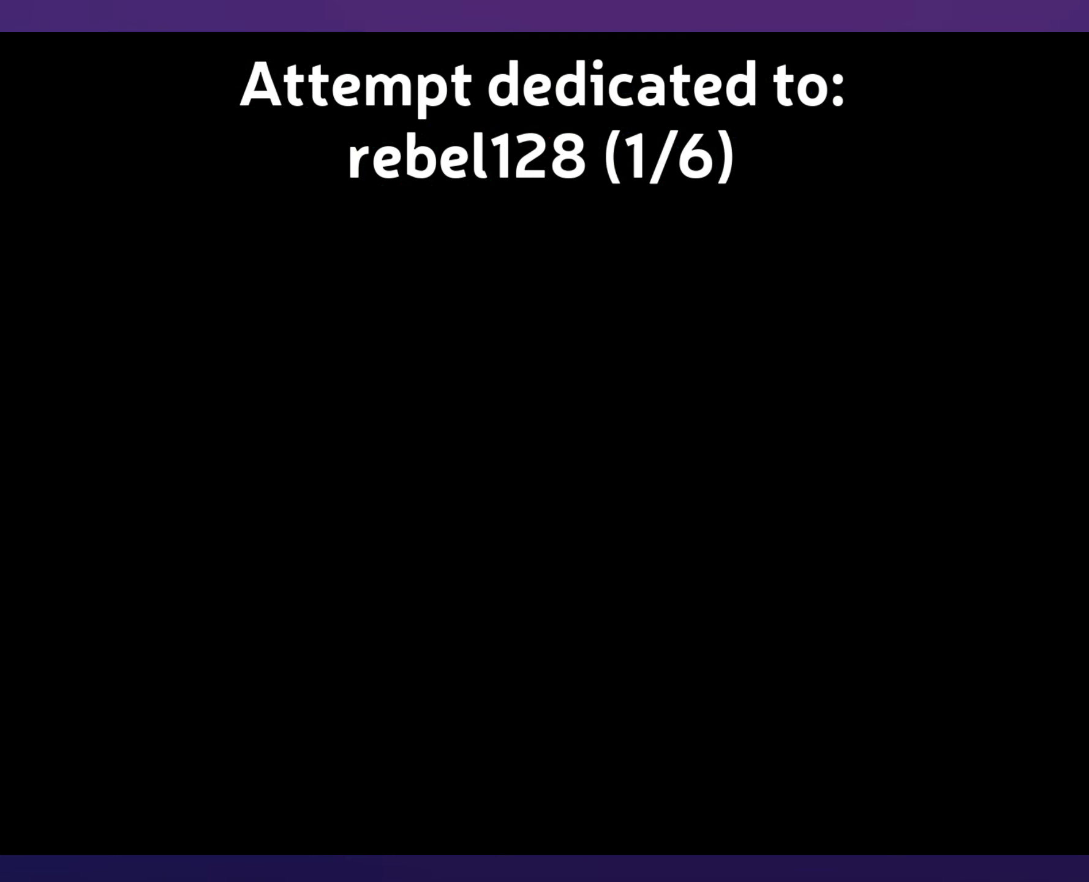
{"buttons": [], "events": []}
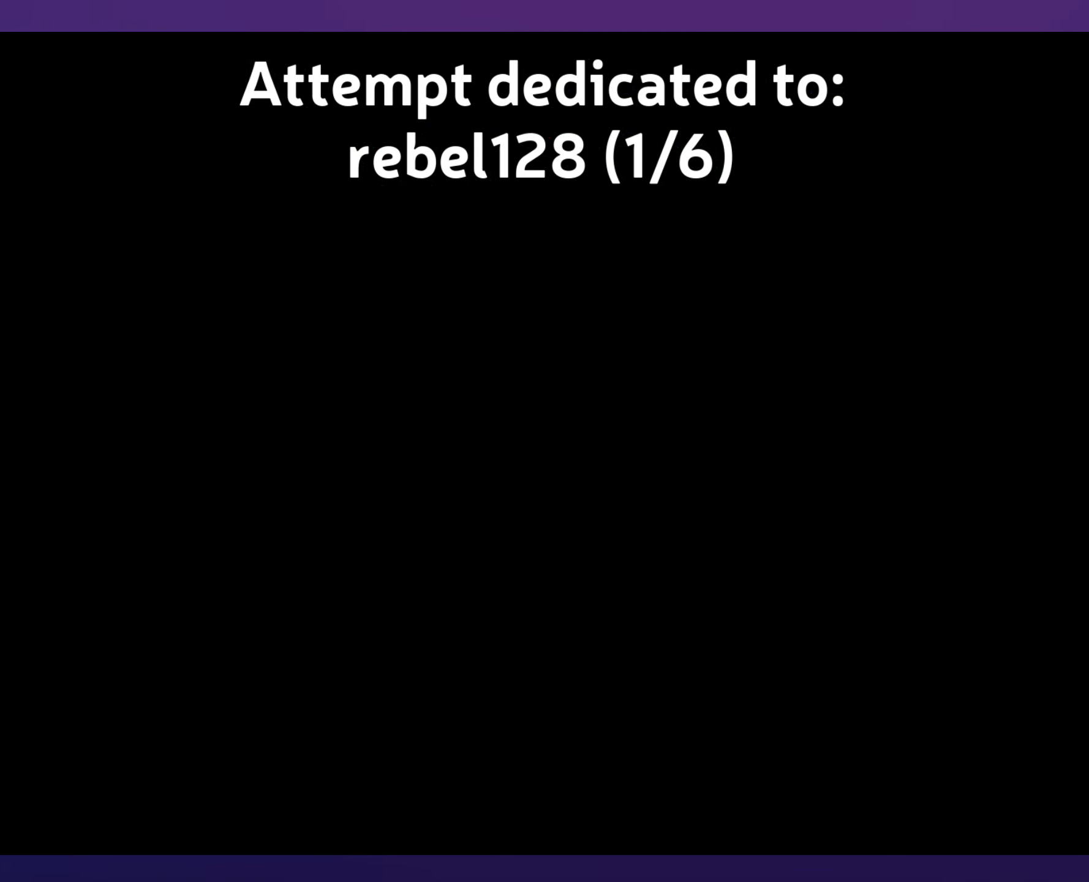
{"buttons": [], "events": []}
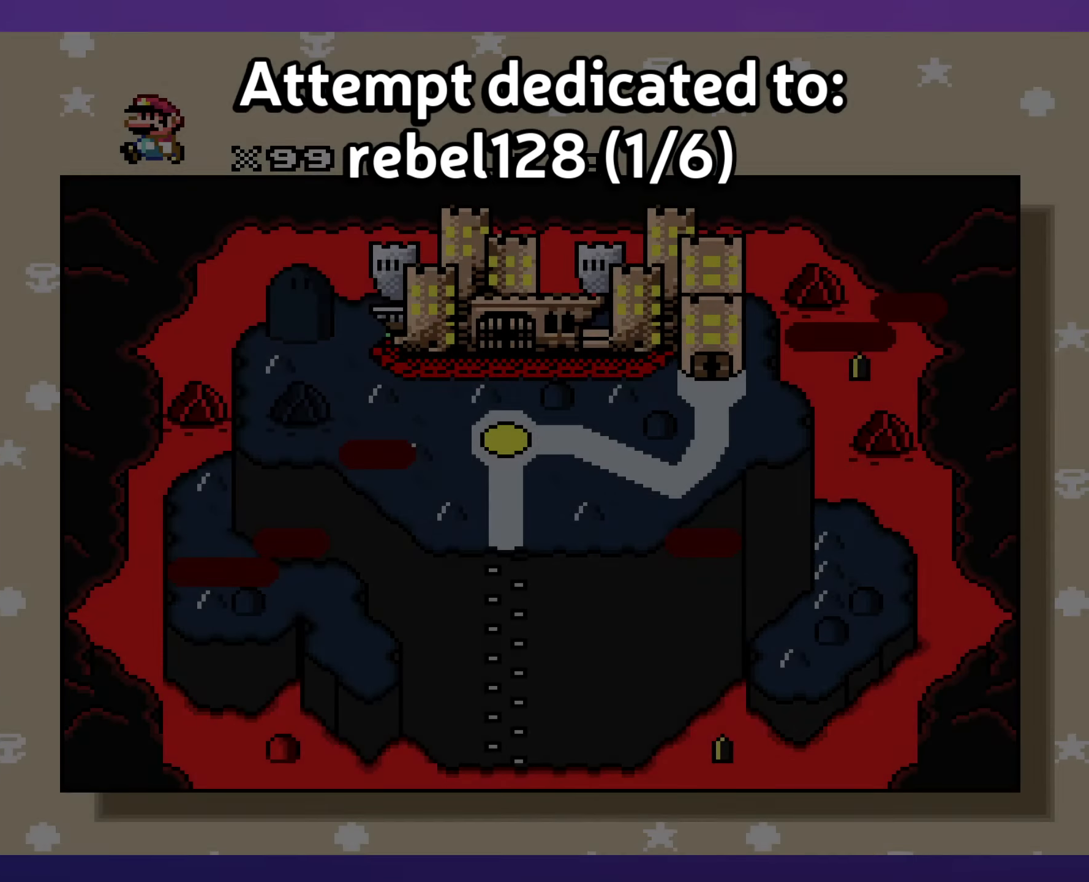
{"buttons": [], "events": []}
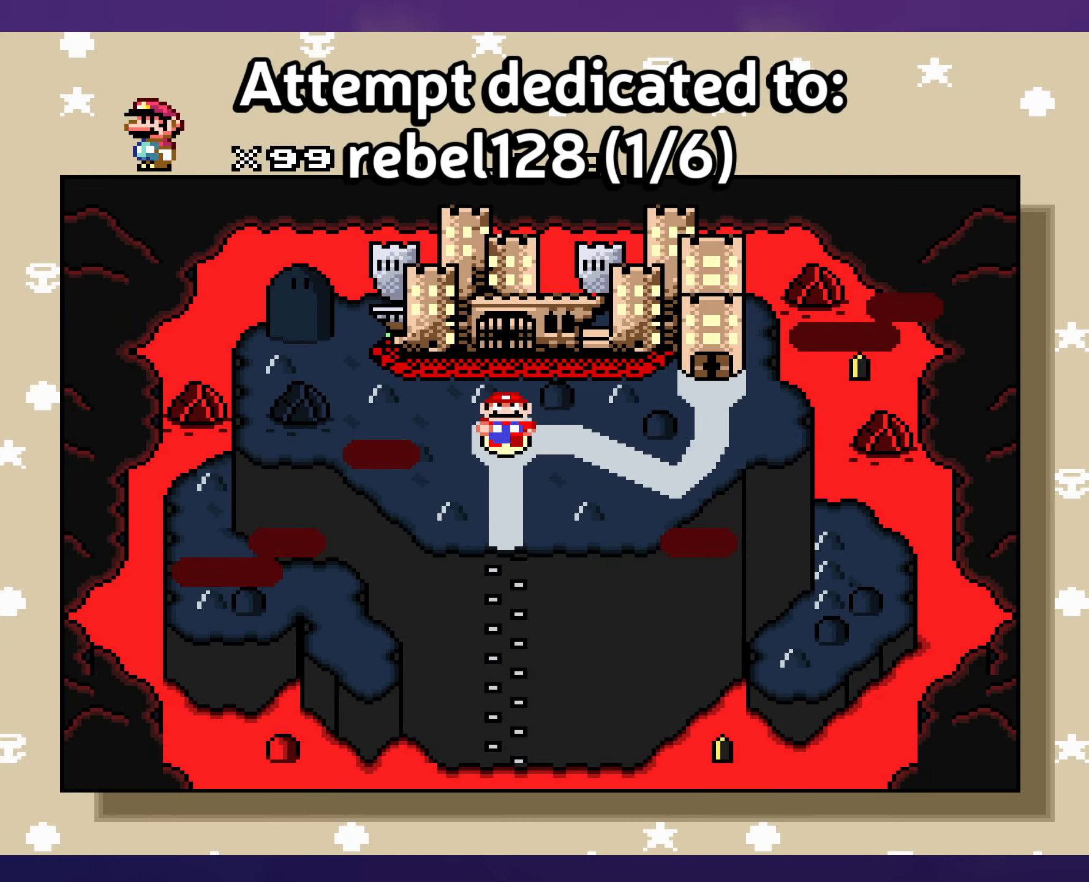
{"buttons": [], "events": [[234, "A", "down"], [350, "A", "up"]]}
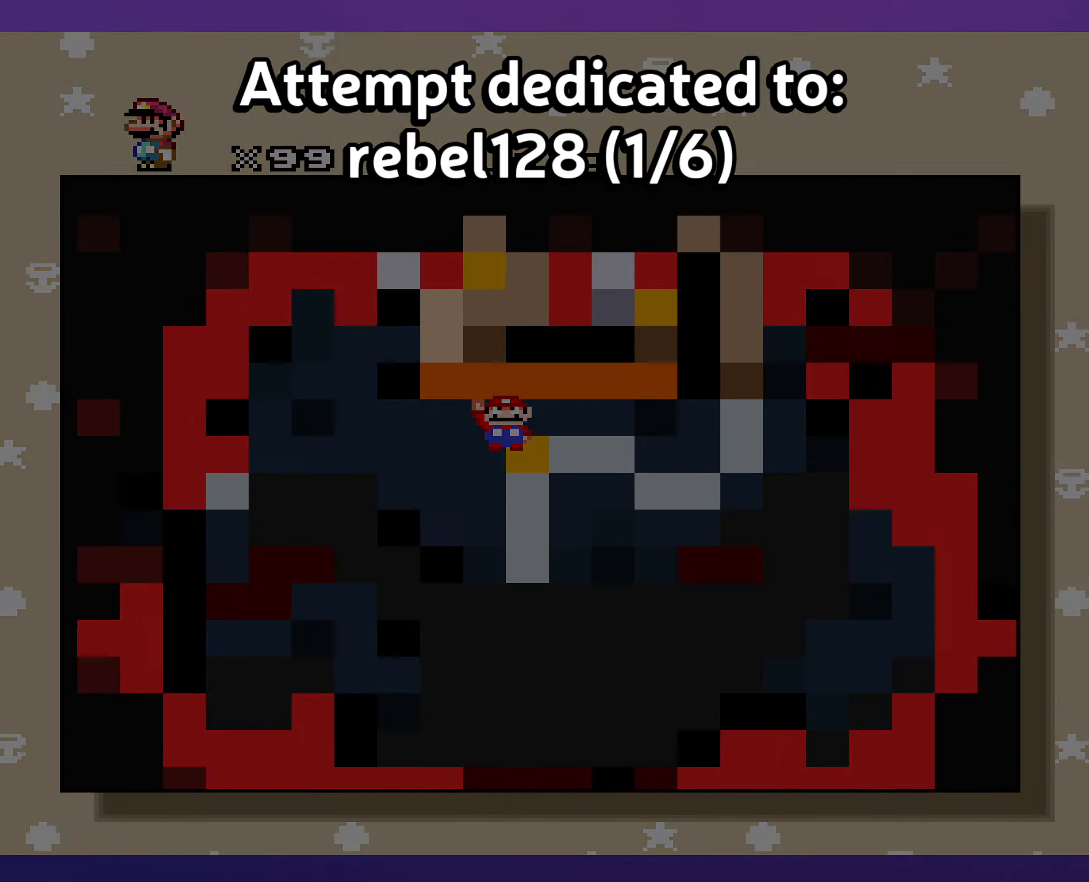
{"buttons": [], "events": [[16, "A", "down"], [83, "A", "up"]]}
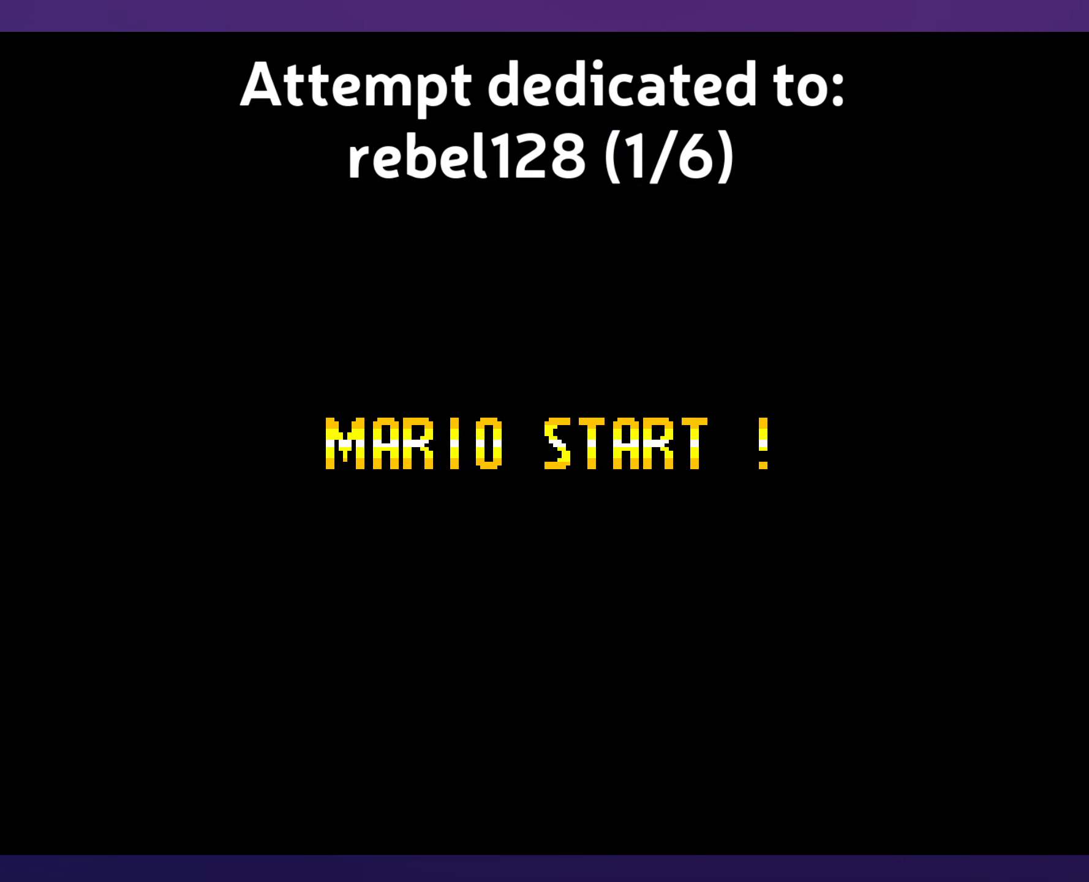
{"buttons": [], "events": []}
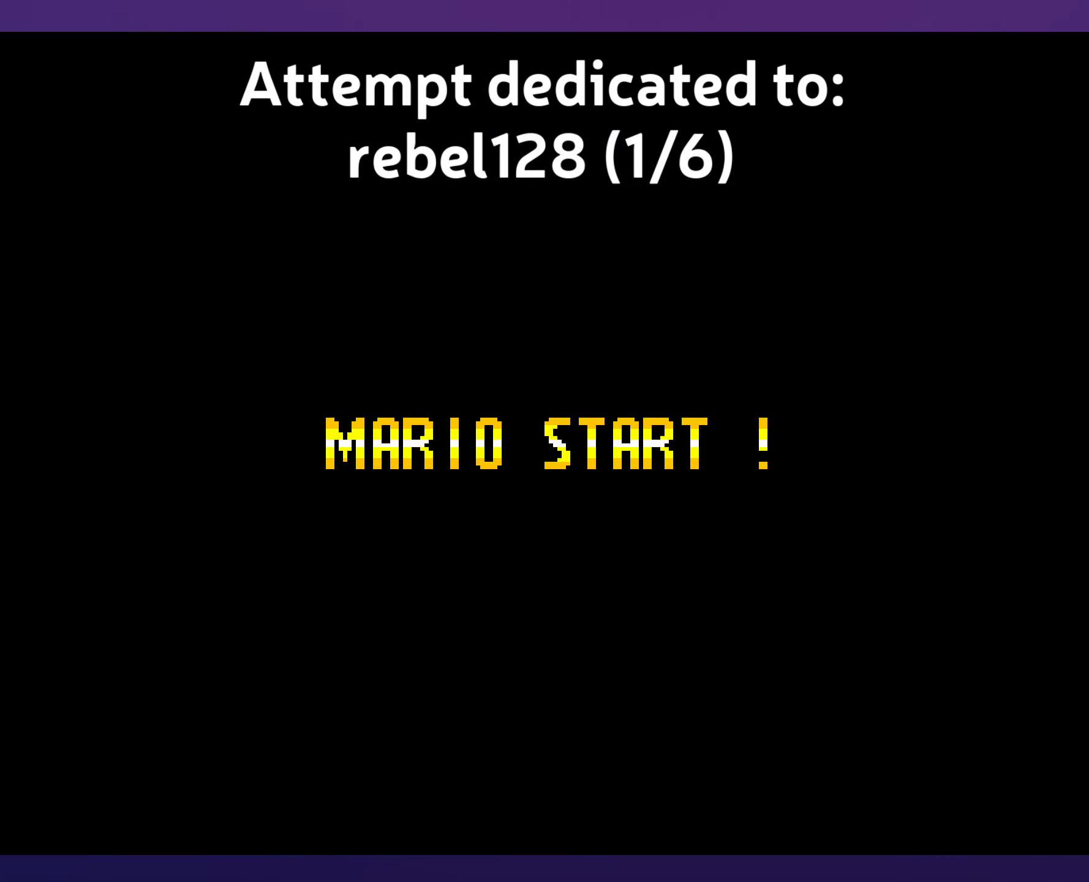
{"buttons": [], "events": []}
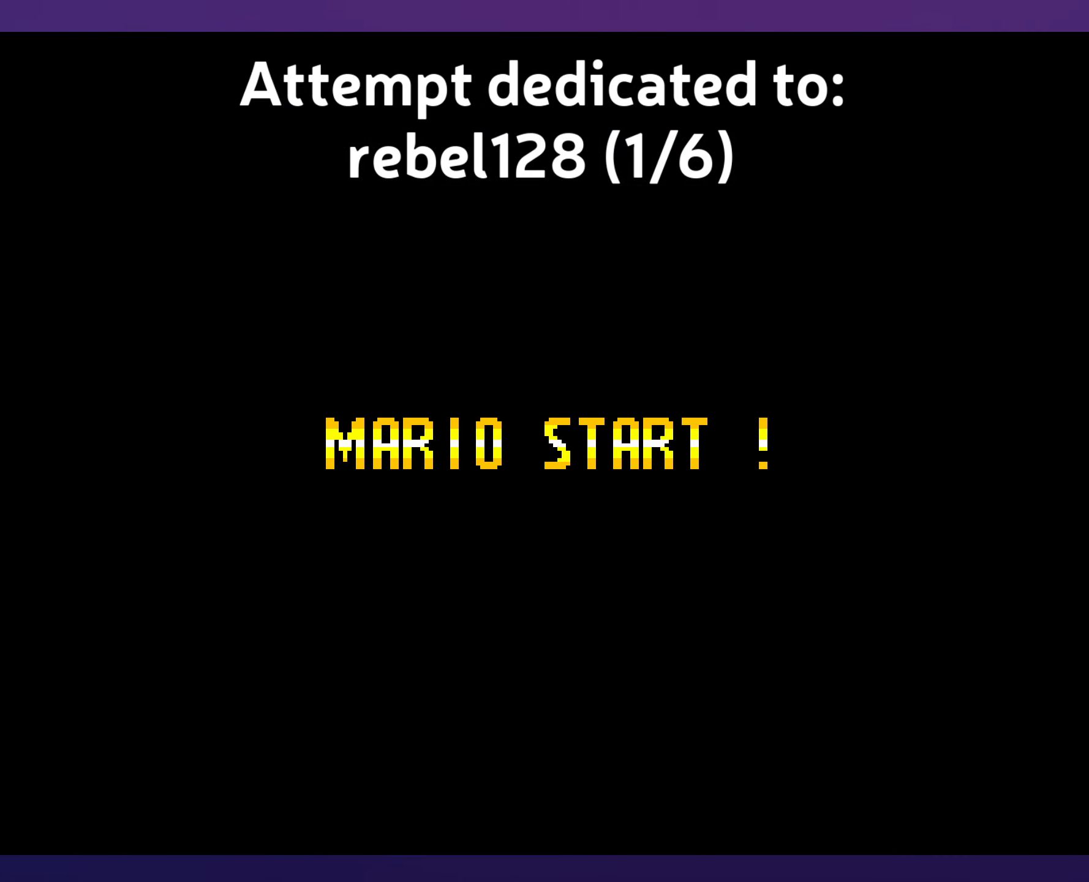
{"buttons": [], "events": []}
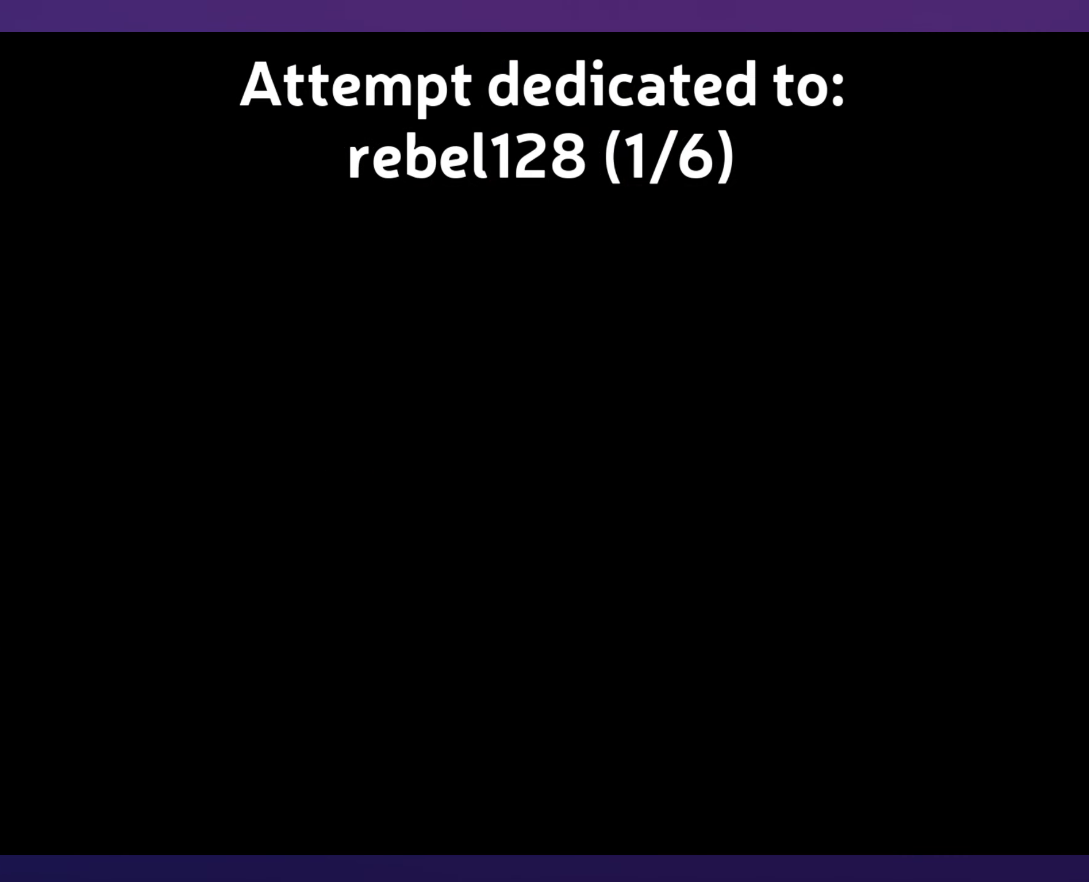
{"buttons": ["Y"], "events": [[66, "Y", "down"]]}
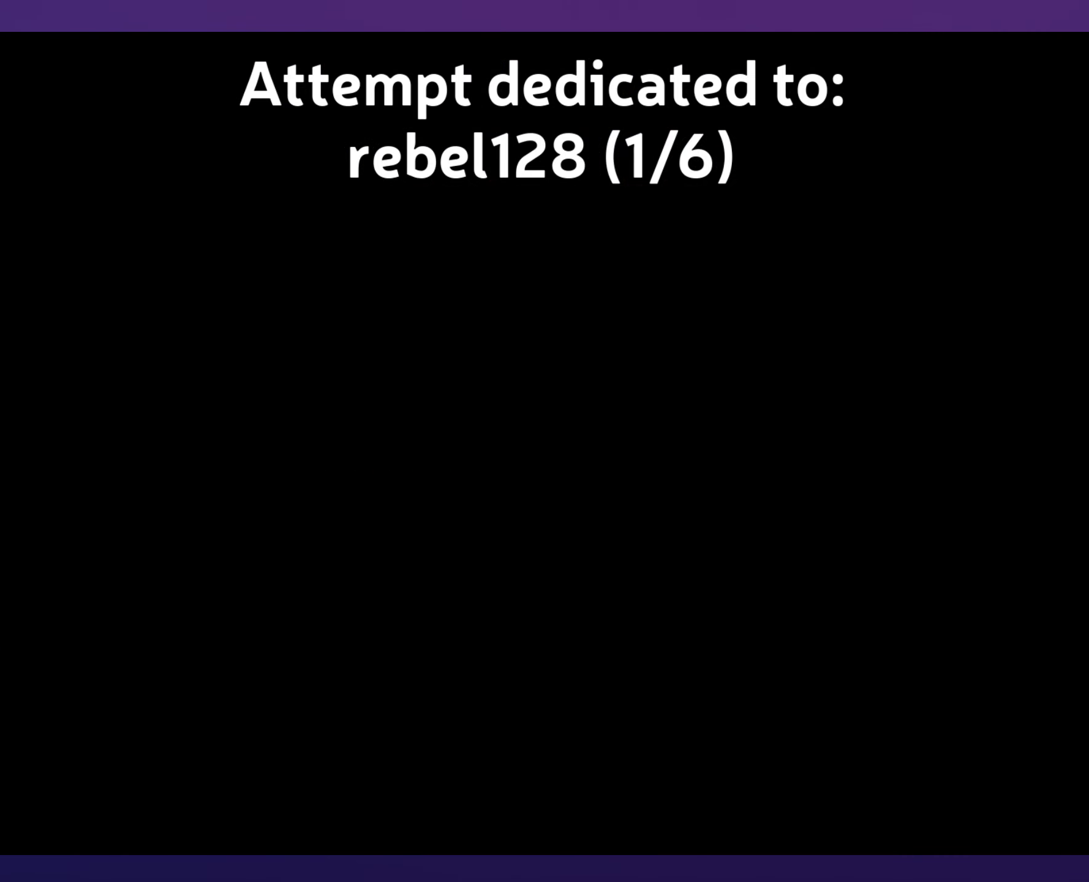
{"buttons": ["Y"], "events": []}
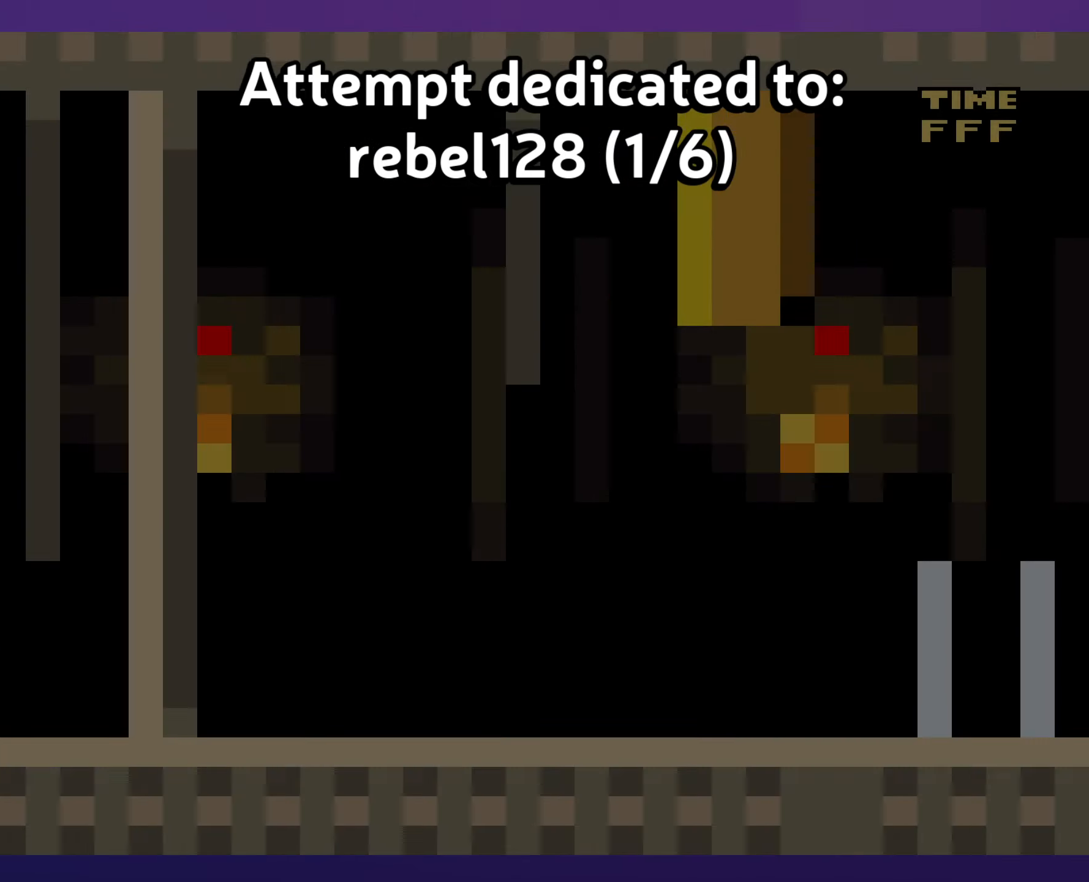
{"buttons": ["Y", "DPAD_RIGHT"], "events": [[450, "DPAD_RIGHT", "down"]]}
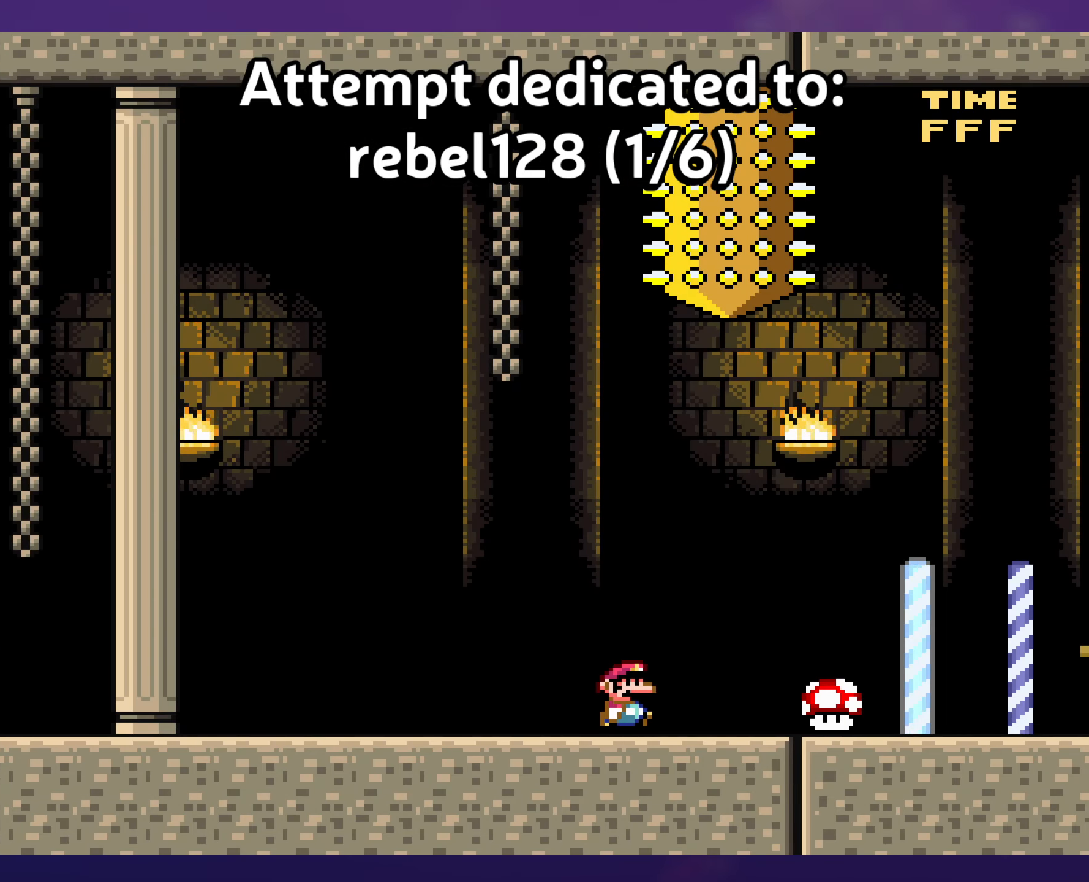
{"buttons": ["Y", "DPAD_RIGHT"], "events": []}
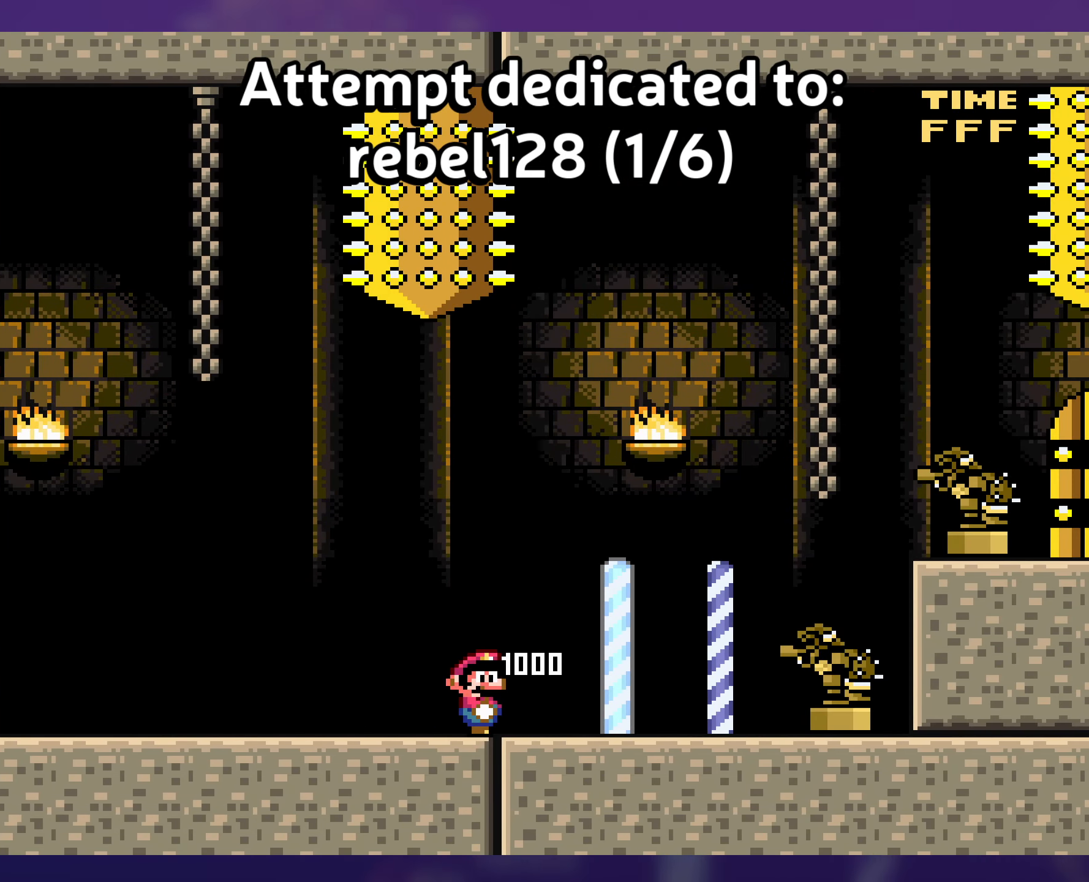
{"buttons": ["Y", "DPAD_RIGHT"], "events": []}
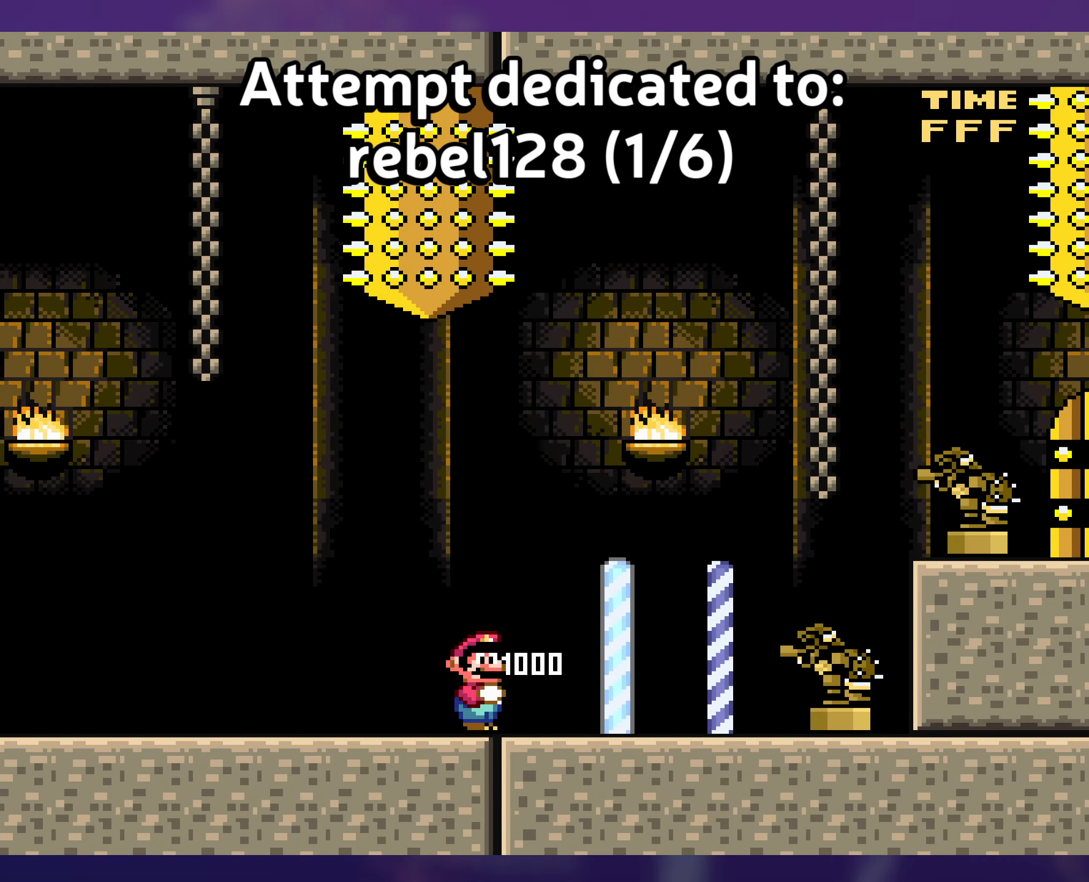
{"buttons": ["Y", "DPAD_RIGHT"], "events": []}
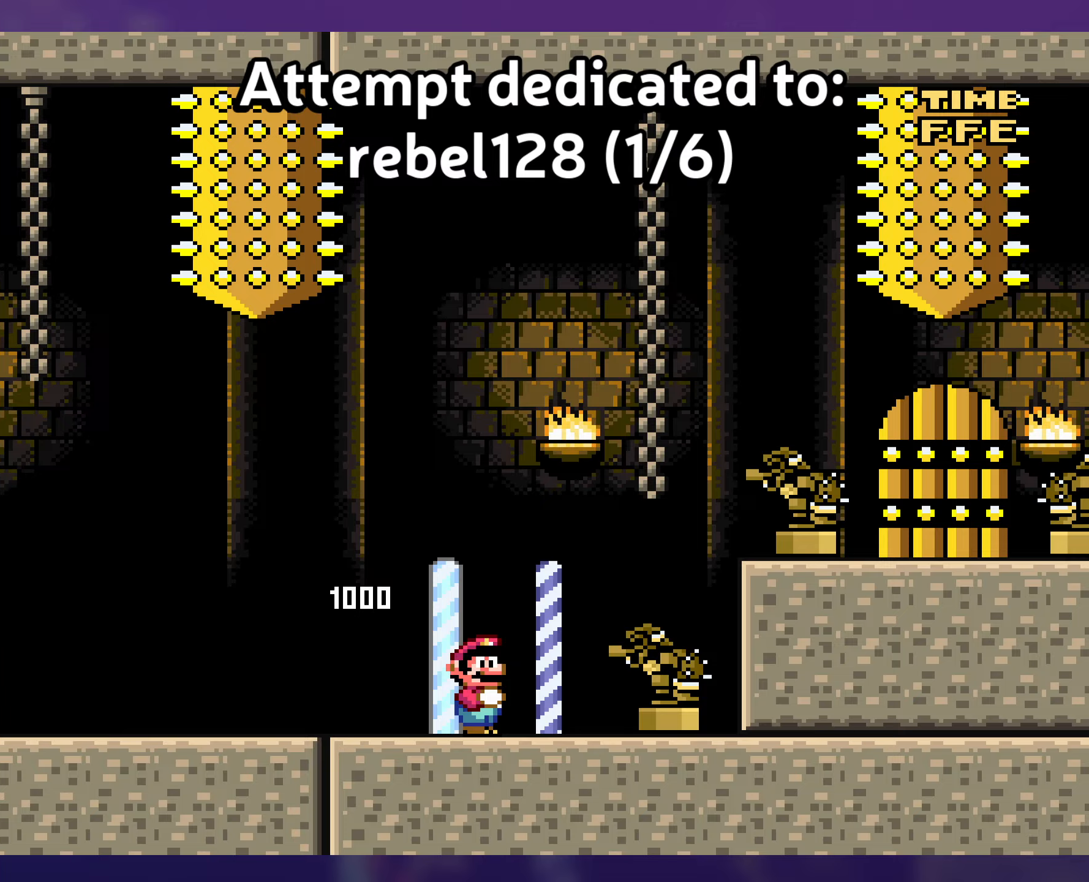
{"buttons": ["Y", "DPAD_RIGHT"], "events": [[100, "B", "down"], [200, "B", "up"], [267, "B", "down"], [467, "B", "up"]]}
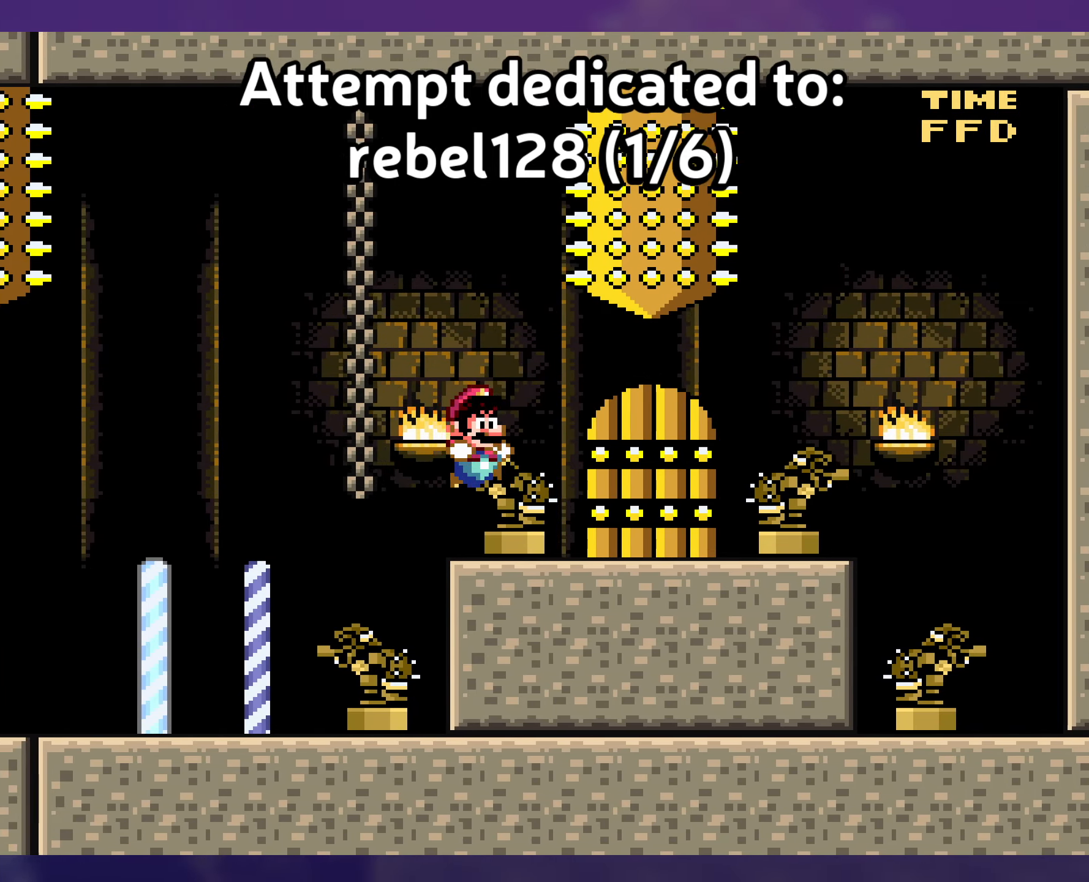
{"buttons": ["Y"], "events": [[217, "DPAD_UP", "down"], [233, "DPAD_RIGHT", "up"], [250, "DPAD_LEFT", "down"], [250, "DPAD_UP", "up"], [333, "DPAD_LEFT", "up"]]}
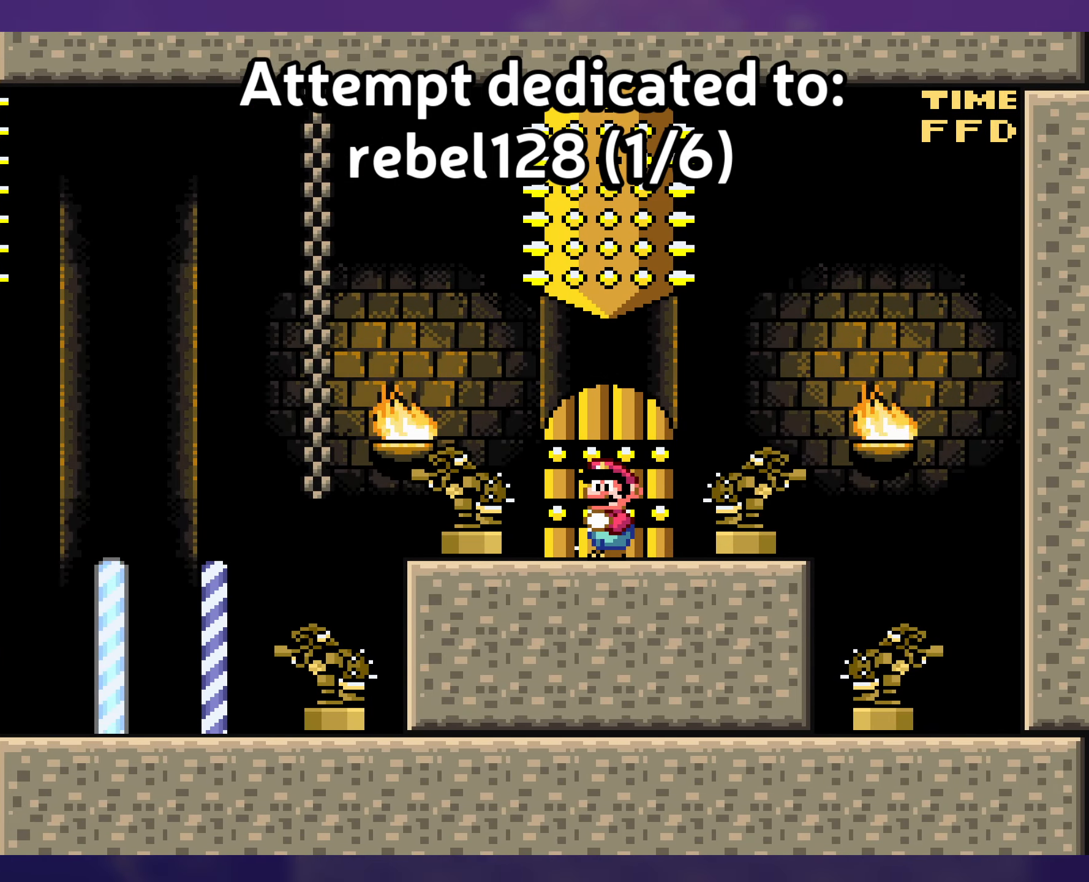
{"buttons": ["Y"], "events": [[333, "DPAD_LEFT", "down"], [467, "DPAD_LEFT", "up"]]}
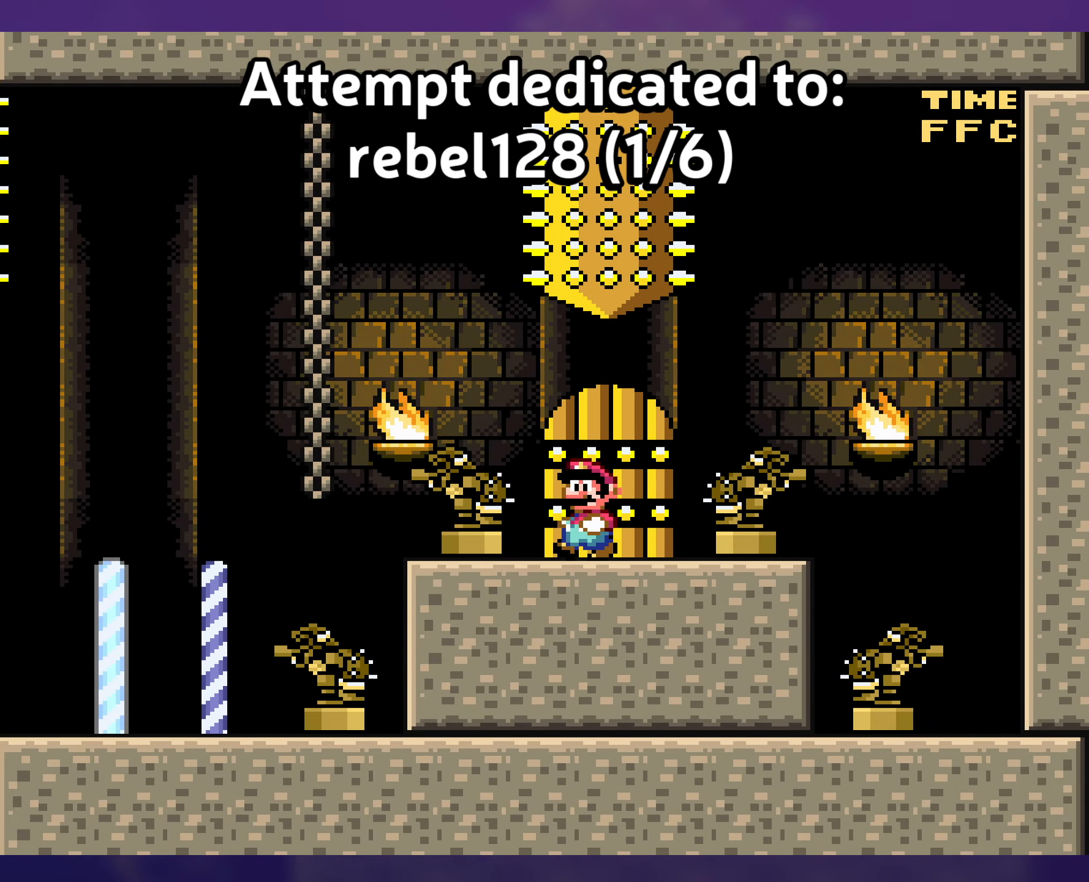
{"buttons": ["Y"], "events": [[167, "DPAD_UP", "down"], [267, "DPAD_UP", "up"]]}
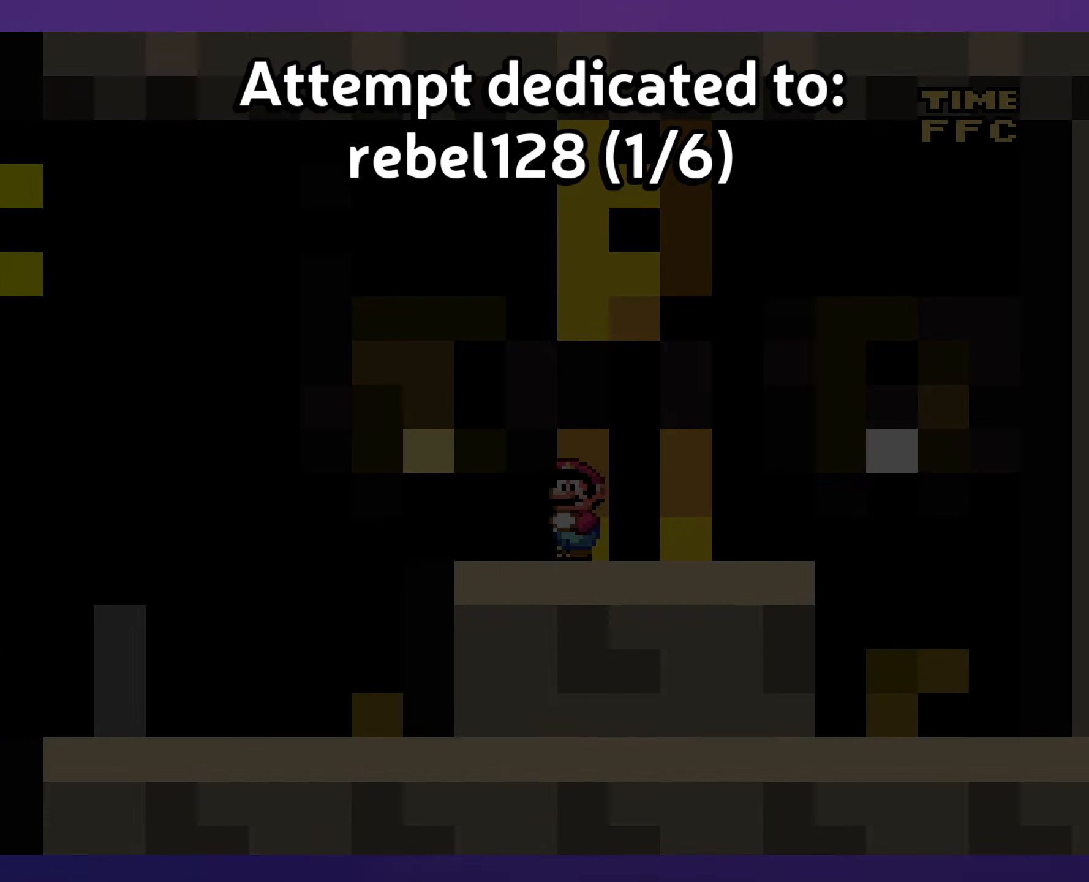
{"buttons": ["Y"], "events": []}
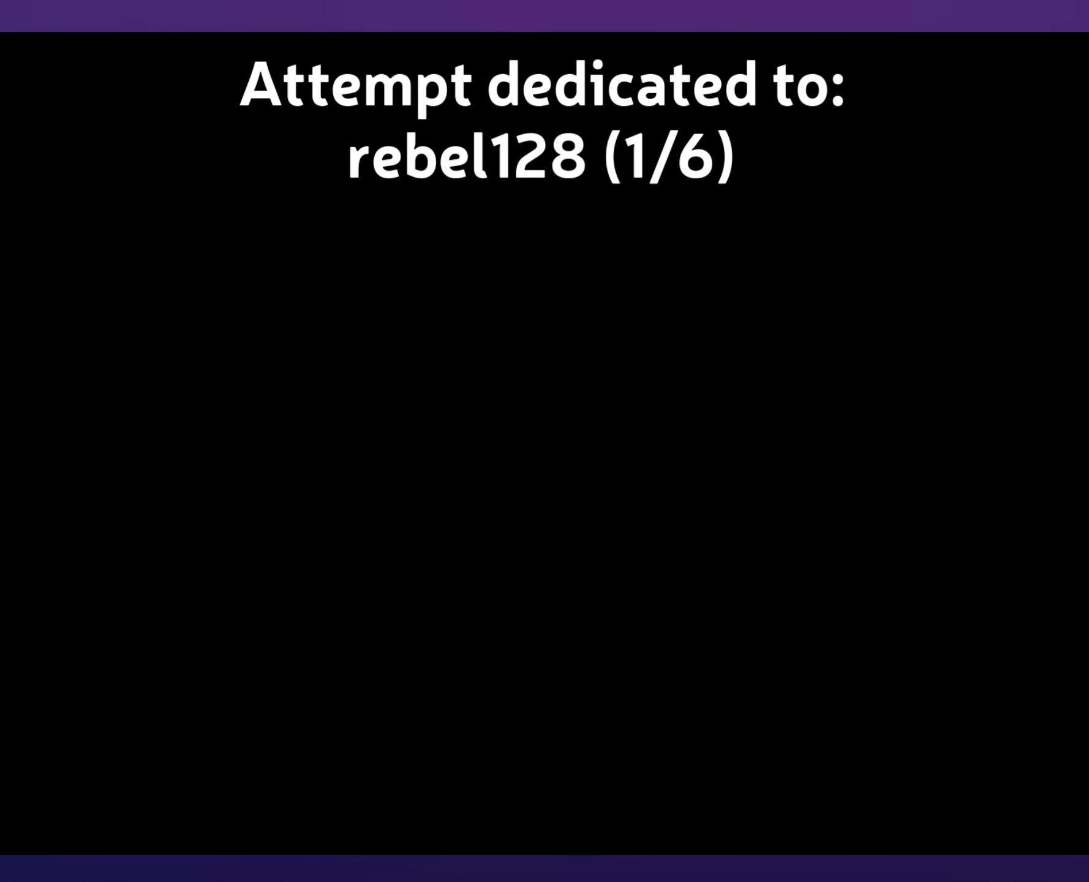
{"buttons": [], "events": [[100, "Y", "up"]]}
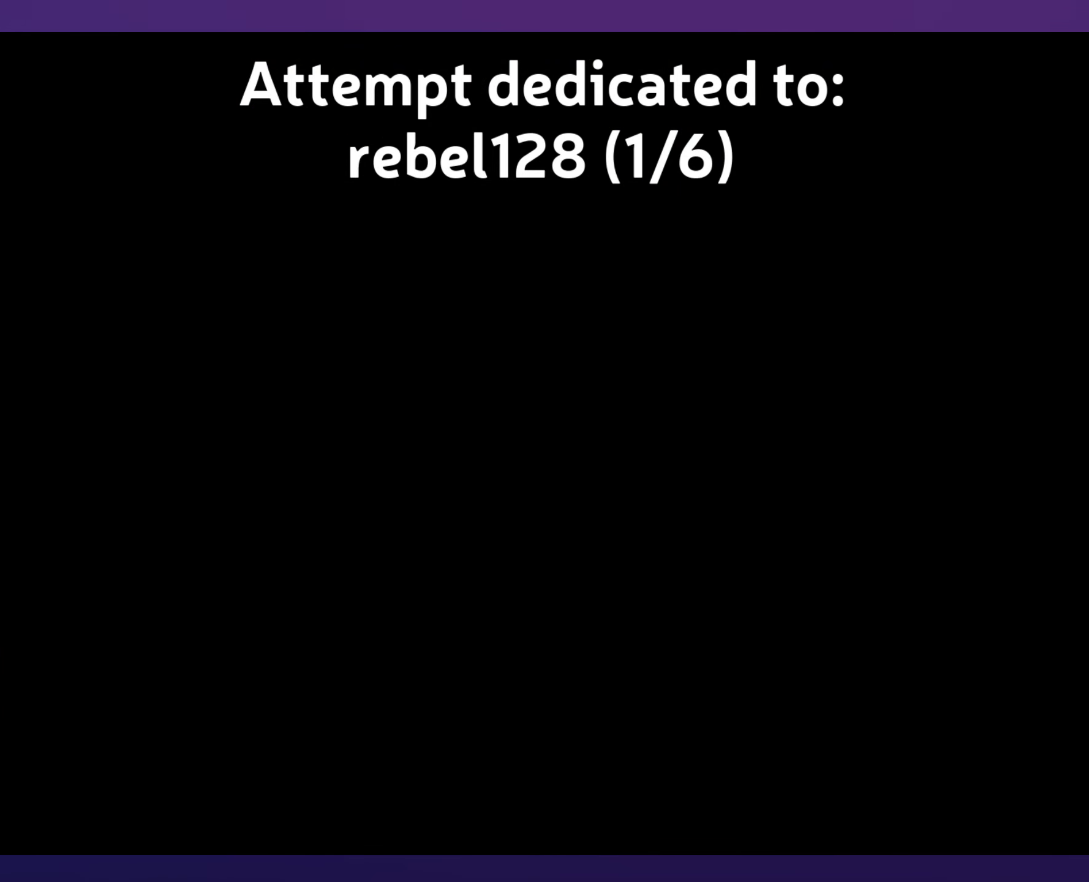
{"buttons": [], "events": []}
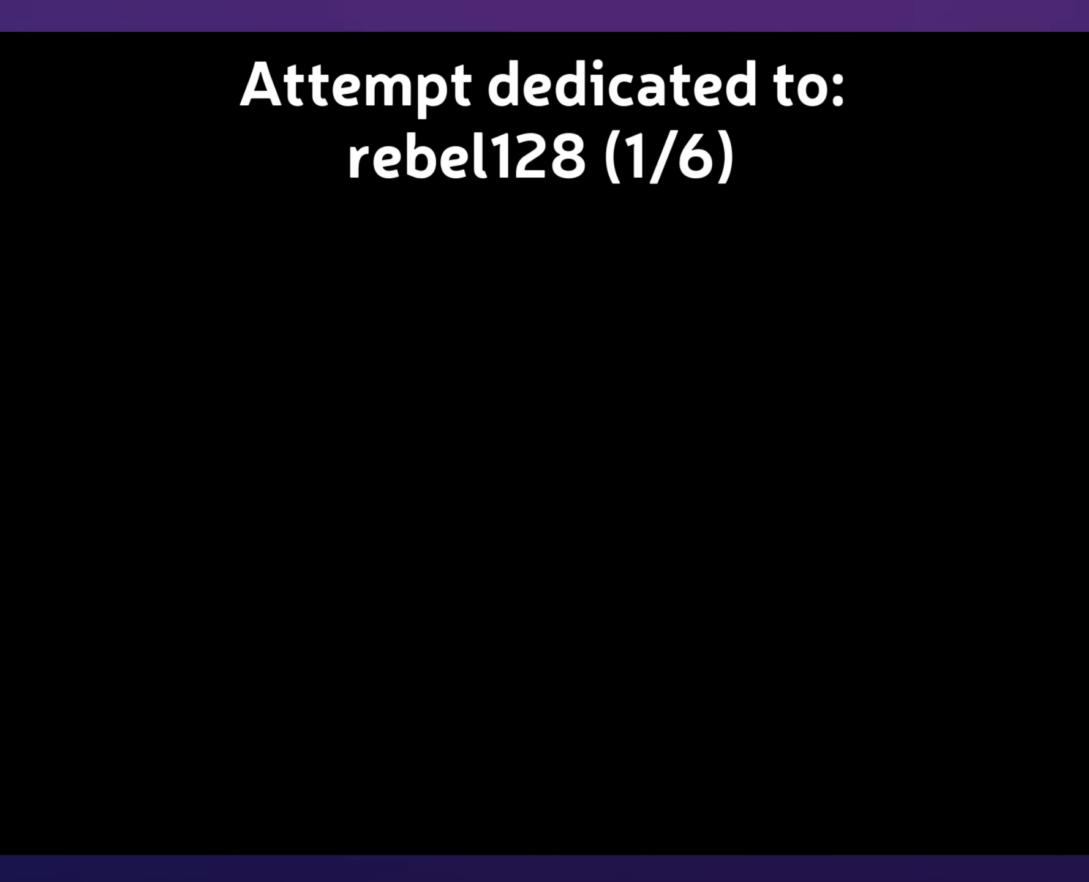
{"buttons": [], "events": []}
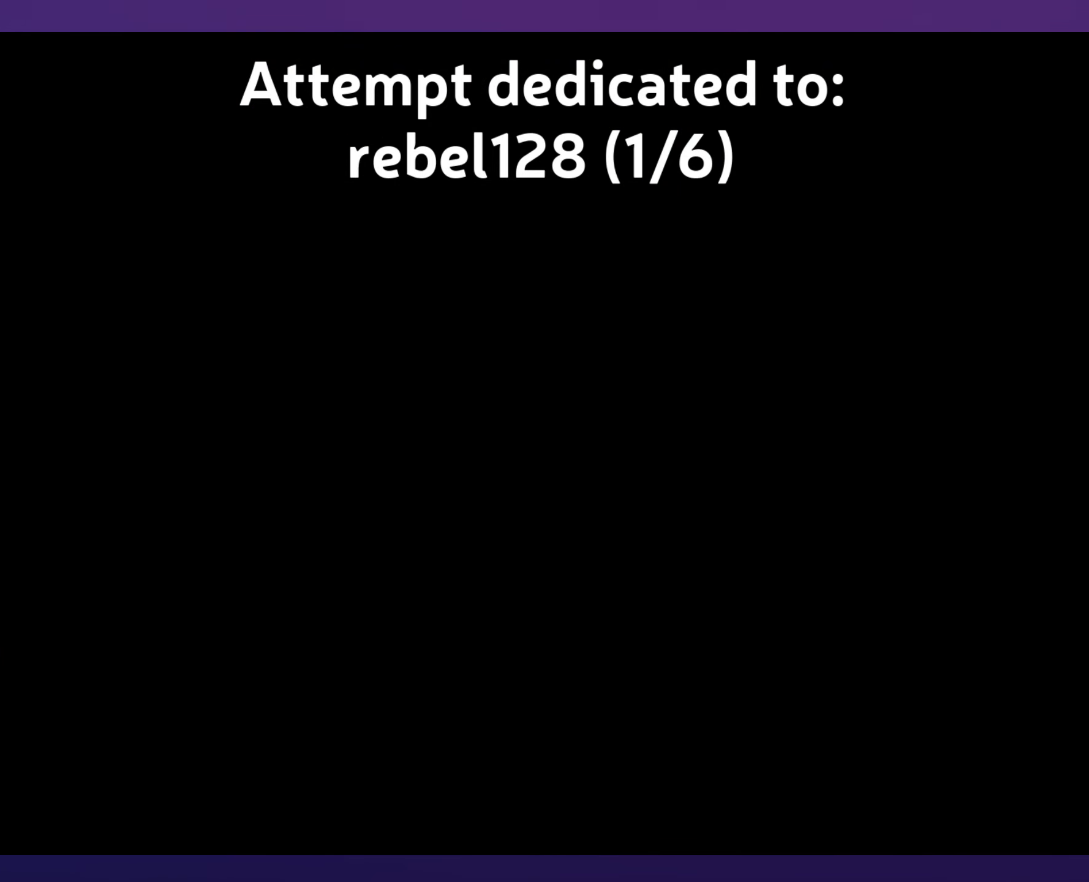
{"buttons": [], "events": []}
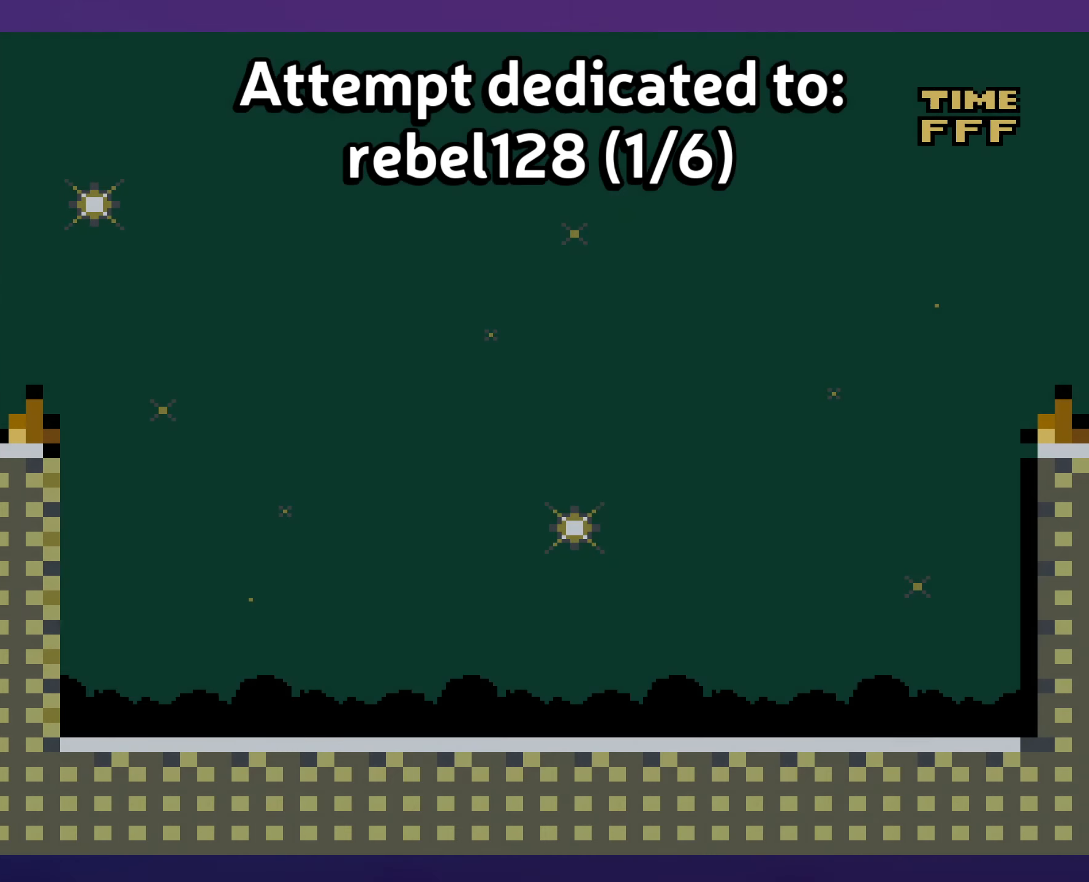
{"buttons": [], "events": []}
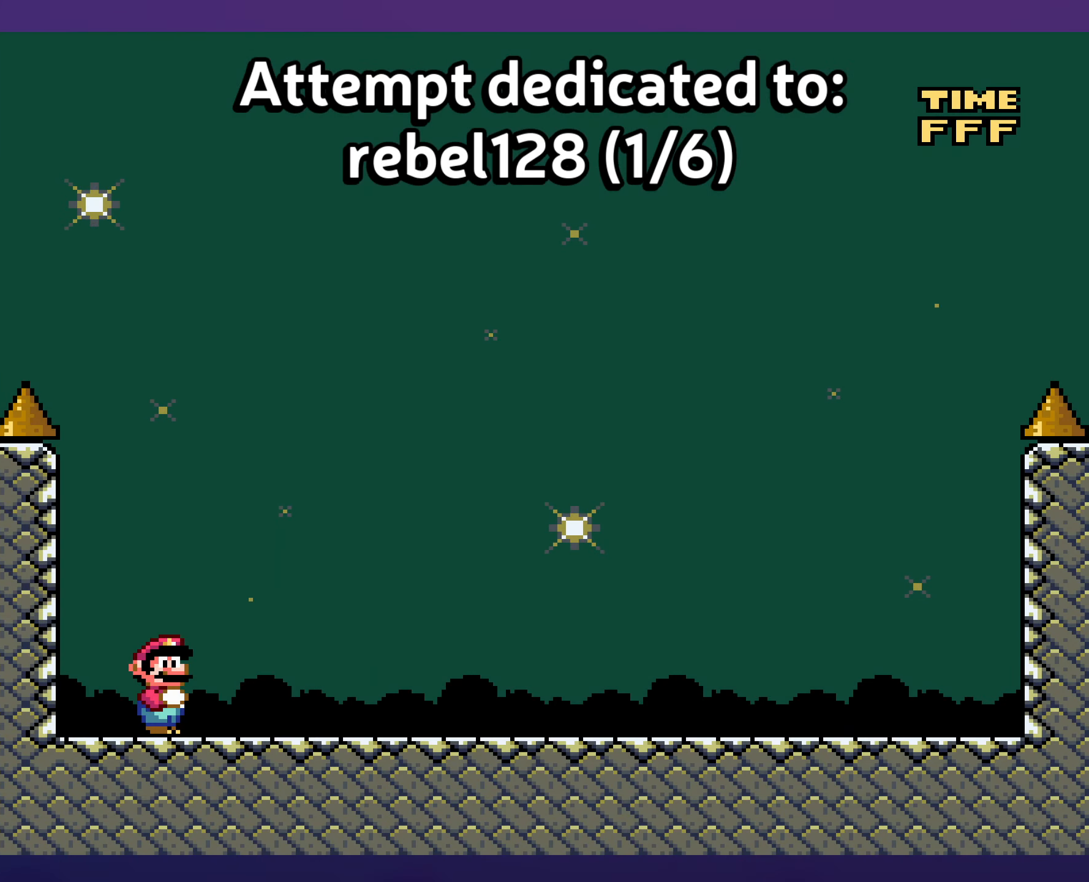
{"buttons": ["Y", "DPAD_RIGHT"], "events": [[17, "Y", "down"], [134, "DPAD_RIGHT", "down"]]}
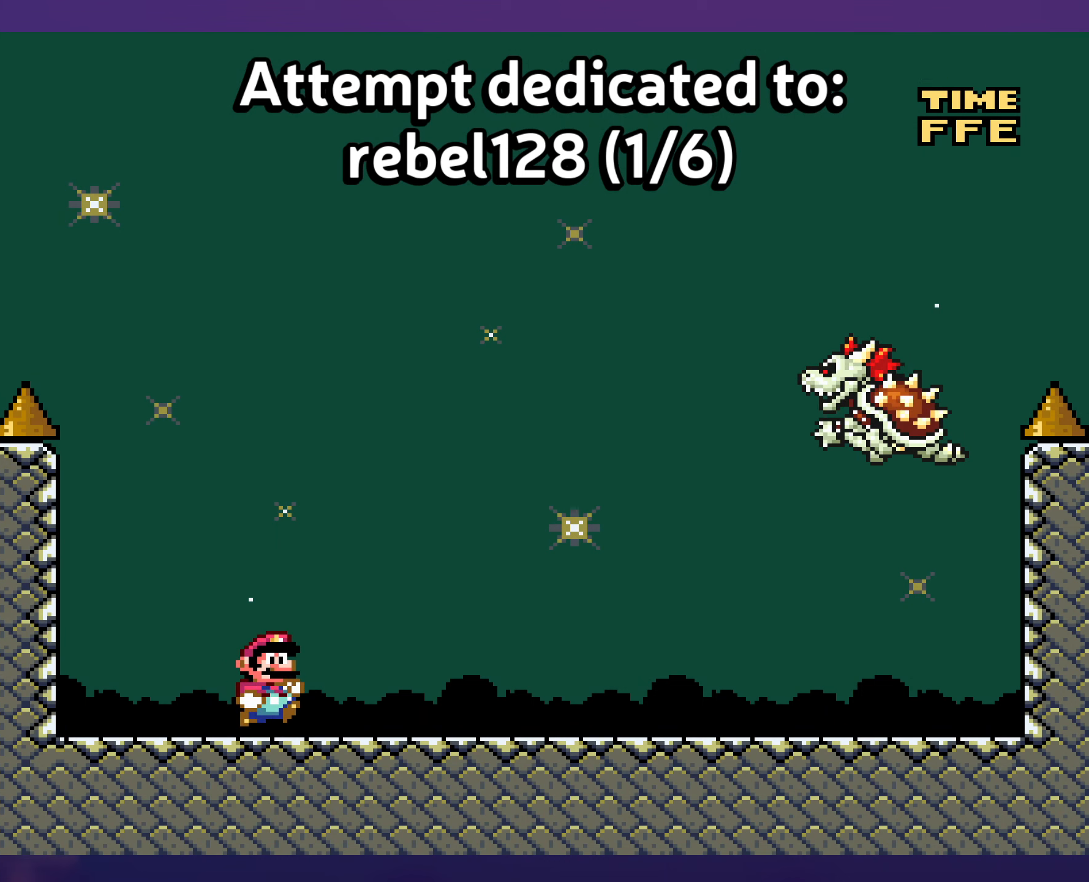
{"buttons": ["Y"], "events": [[167, "DPAD_UP", "down"], [184, "DPAD_RIGHT", "up"], [200, "DPAD_LEFT", "down"], [200, "DPAD_UP", "up"], [317, "DPAD_LEFT", "up"]]}
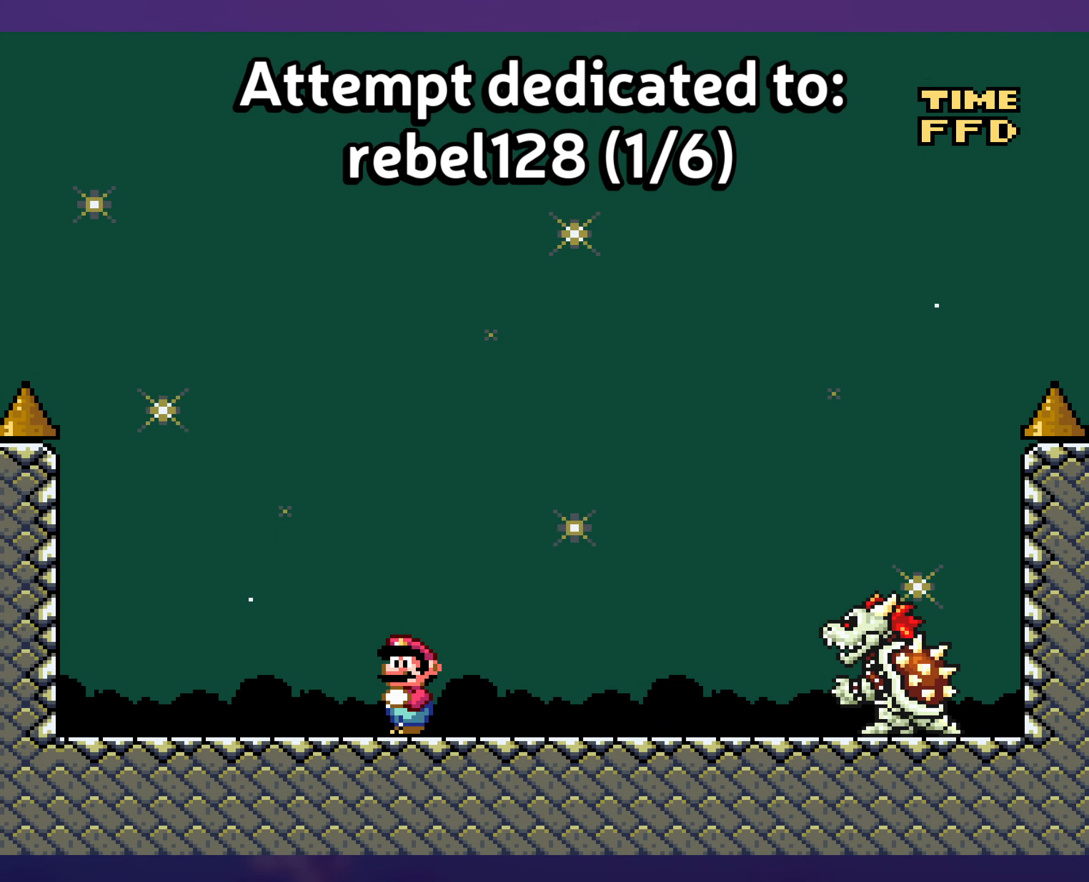
{"buttons": ["Y"], "events": []}